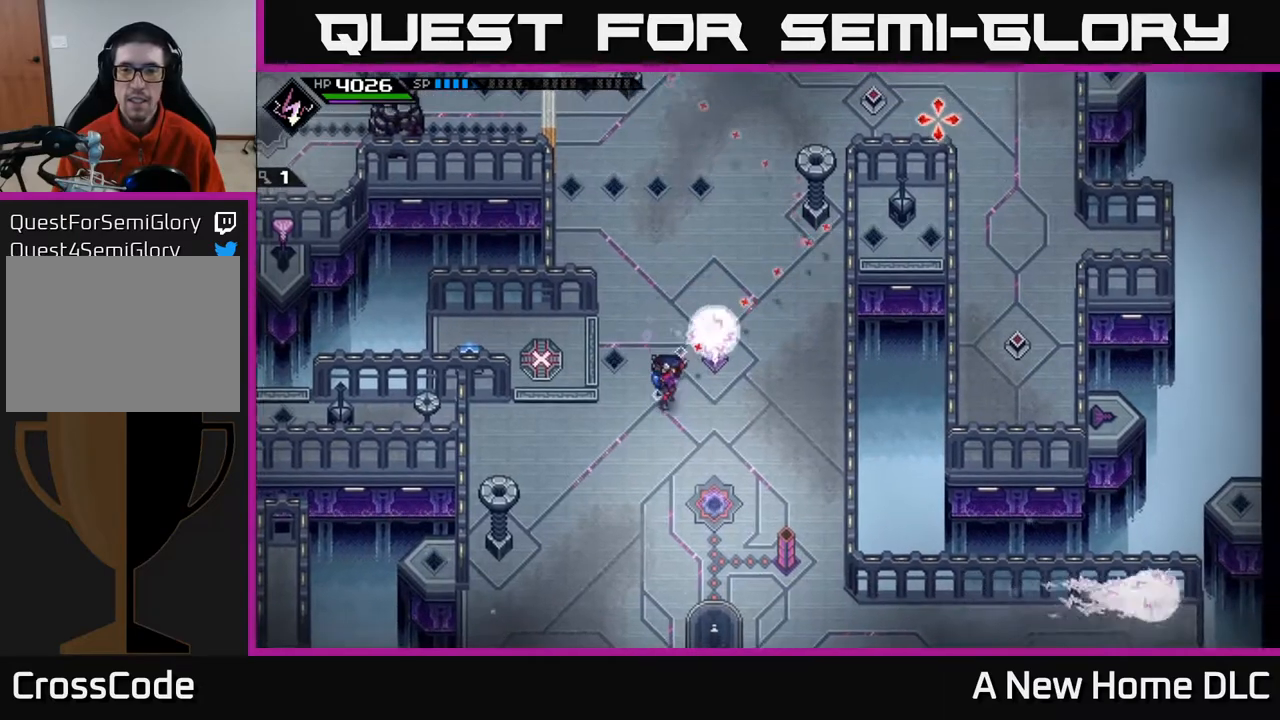
Gameplay with a controller (Xbox layout); each line is a JSON object with the inputs held at the frame after it. "events" lists button and stick changes between this image and that frame as [ms after this image, input, new state], when the widget could be followed in between.
{"buttons": [], "left_stick": "center", "right_stick": "up-right", "events": [[83, "left_stick", "center"]]}
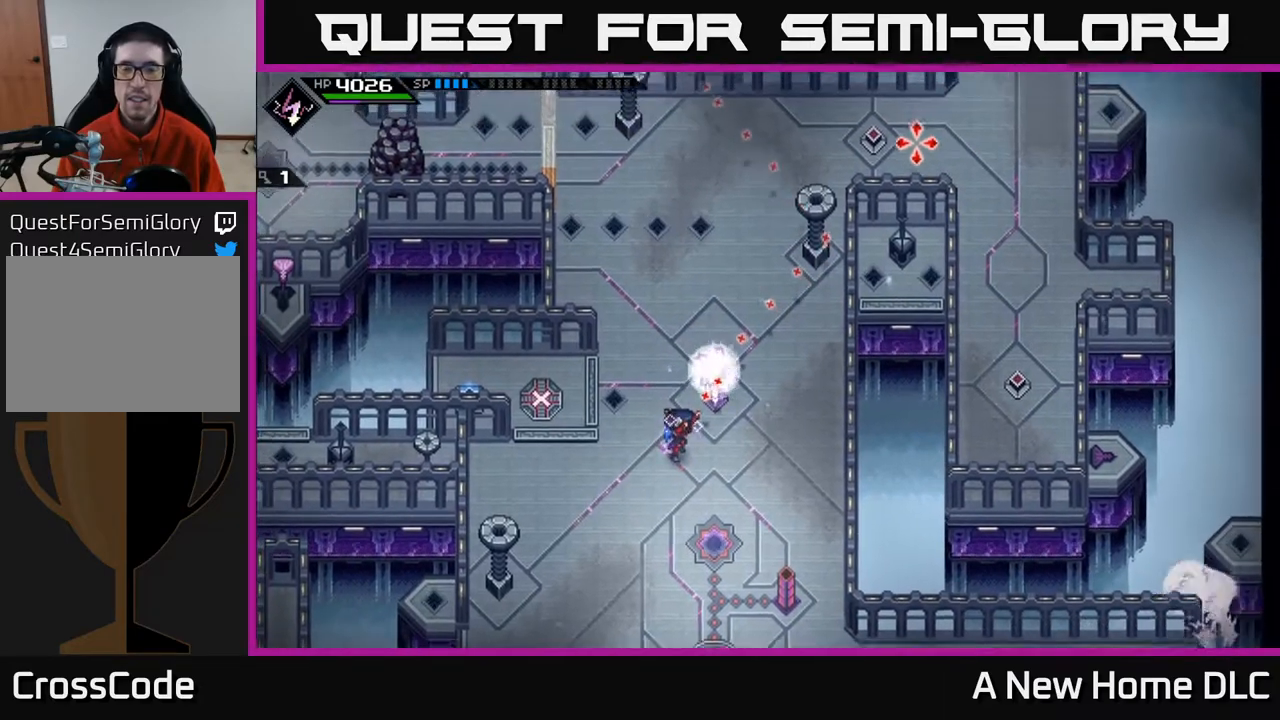
{"buttons": [], "left_stick": "center", "right_stick": "up-right", "events": []}
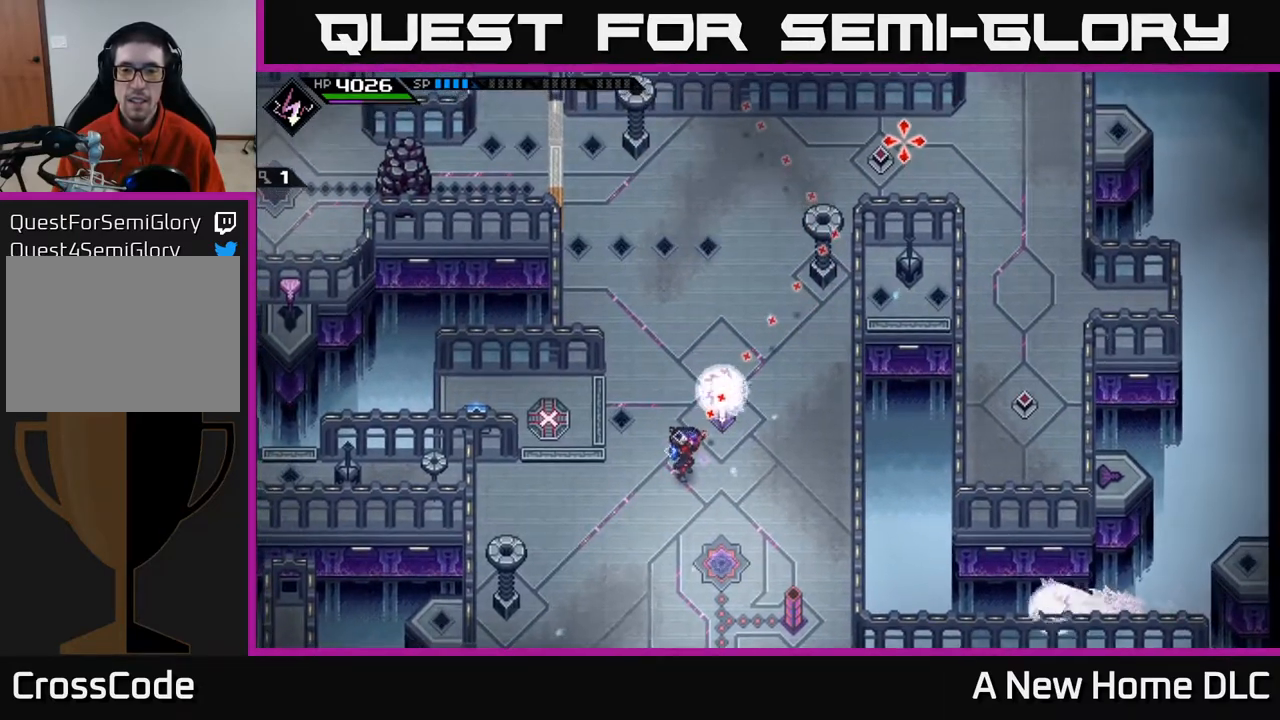
{"buttons": [], "left_stick": "up", "right_stick": "center", "events": [[67, "R1", "down"], [117, "left_stick", "up"], [133, "R1", "up"], [300, "right_stick", "center"]]}
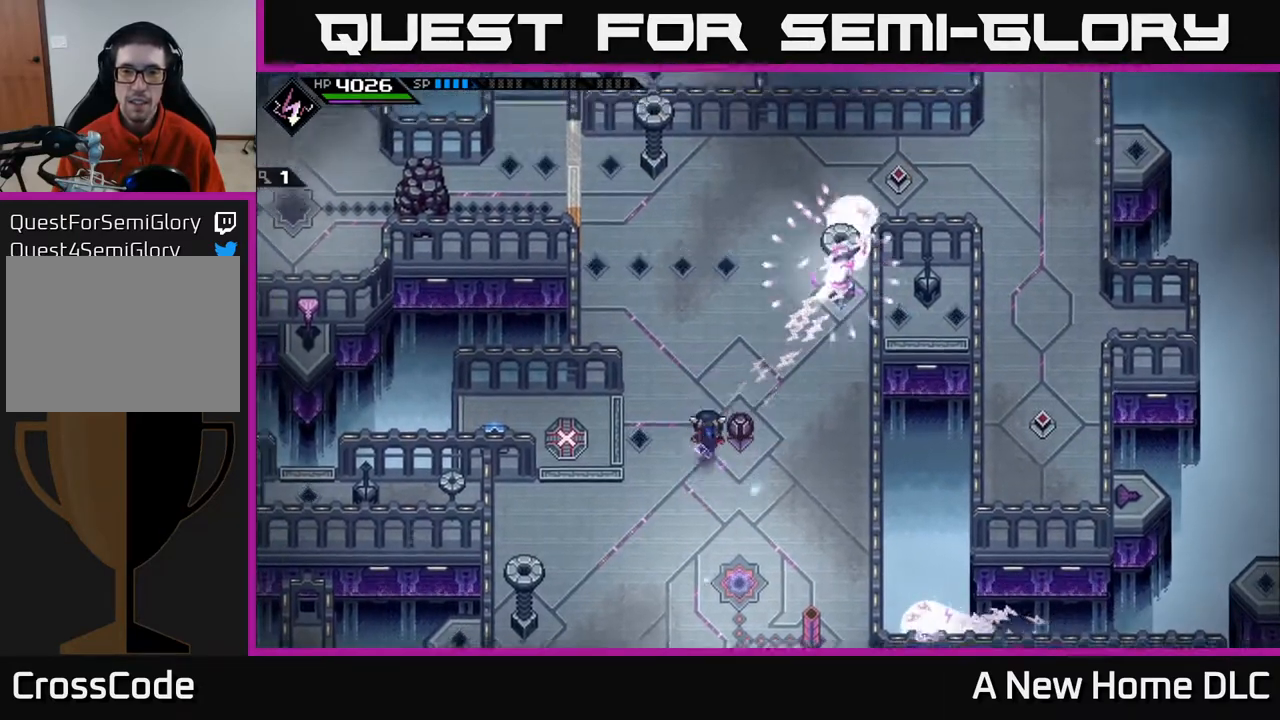
{"buttons": [], "left_stick": "up-right", "right_stick": "center", "events": [[33, "left_stick", "up-right"]]}
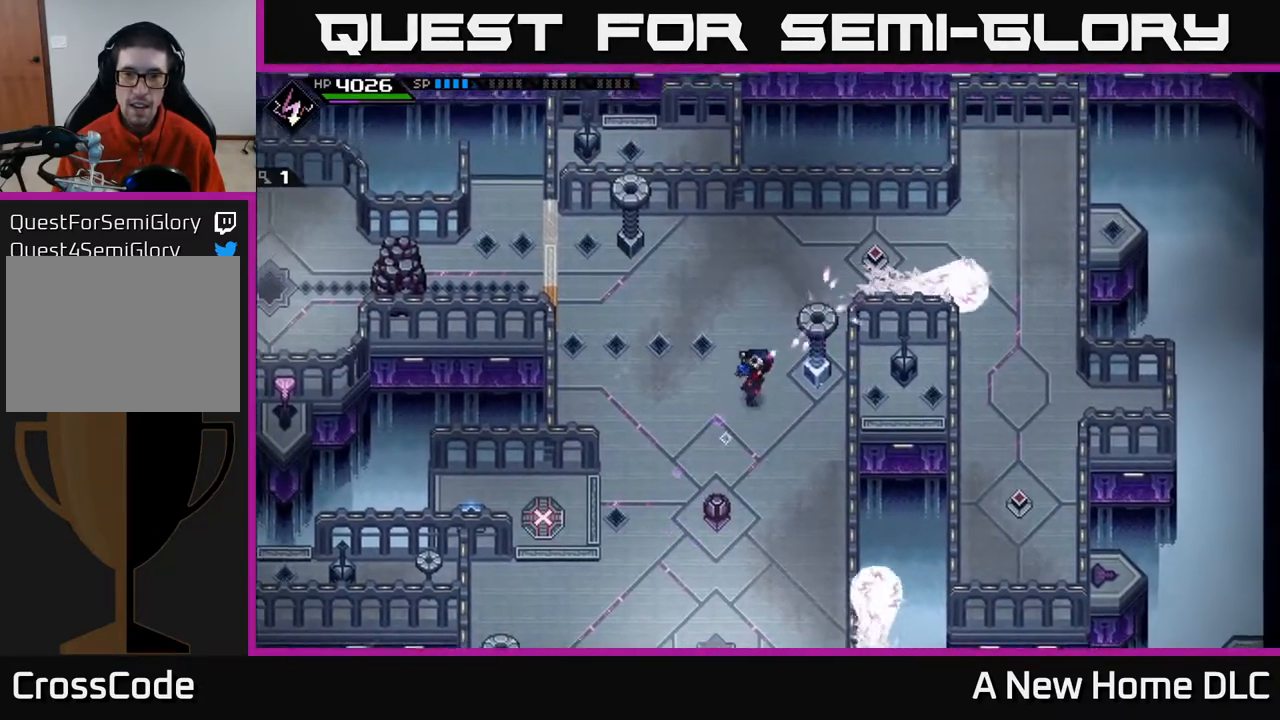
{"buttons": [], "left_stick": "right", "right_stick": "center", "events": [[417, "left_stick", "right"]]}
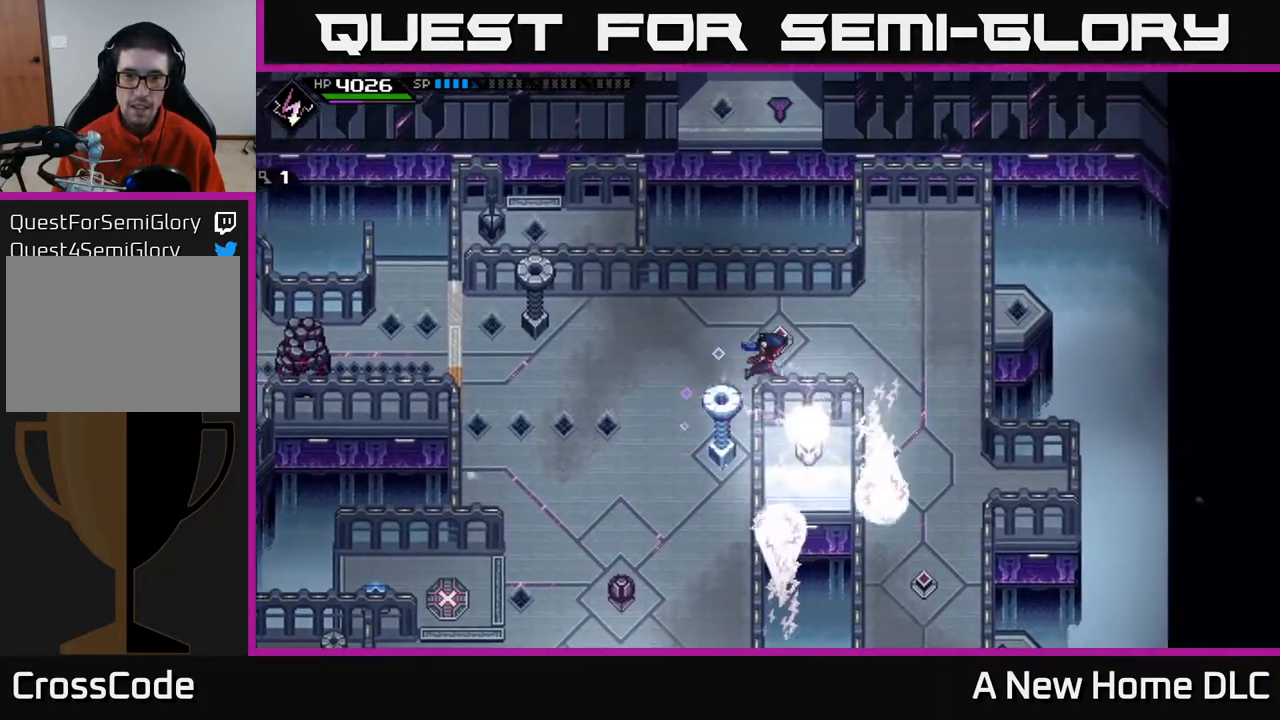
{"buttons": [], "left_stick": "down", "right_stick": "center", "events": [[217, "left_stick", "down-right"], [483, "left_stick", "down"]]}
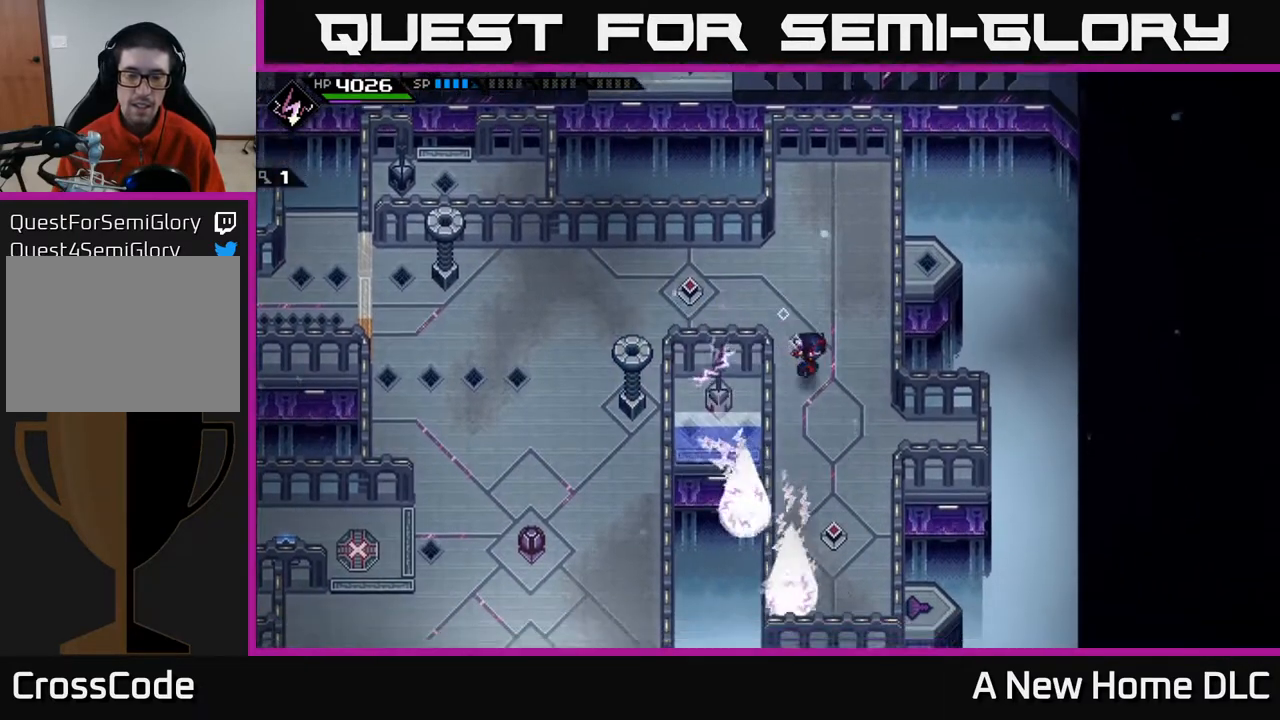
{"buttons": [], "left_stick": "down", "right_stick": "center", "events": []}
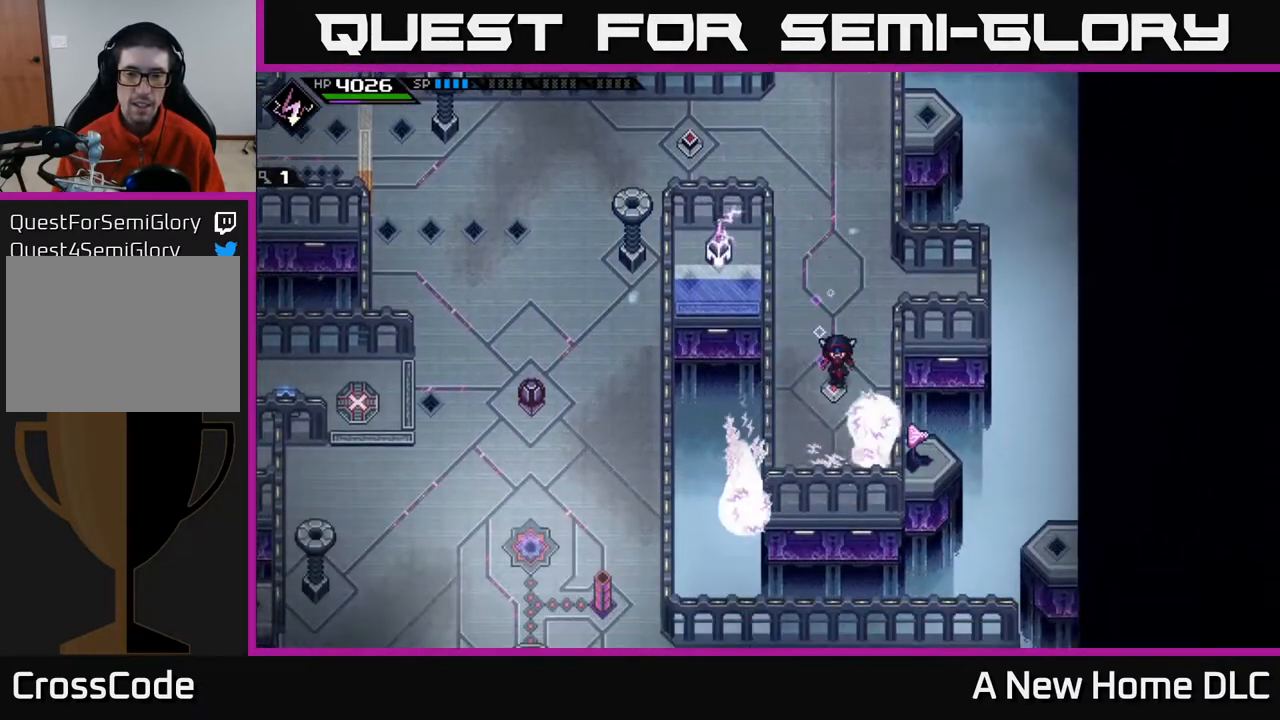
{"buttons": [], "left_stick": "center", "right_stick": "center", "events": [[17, "left_stick", "center"]]}
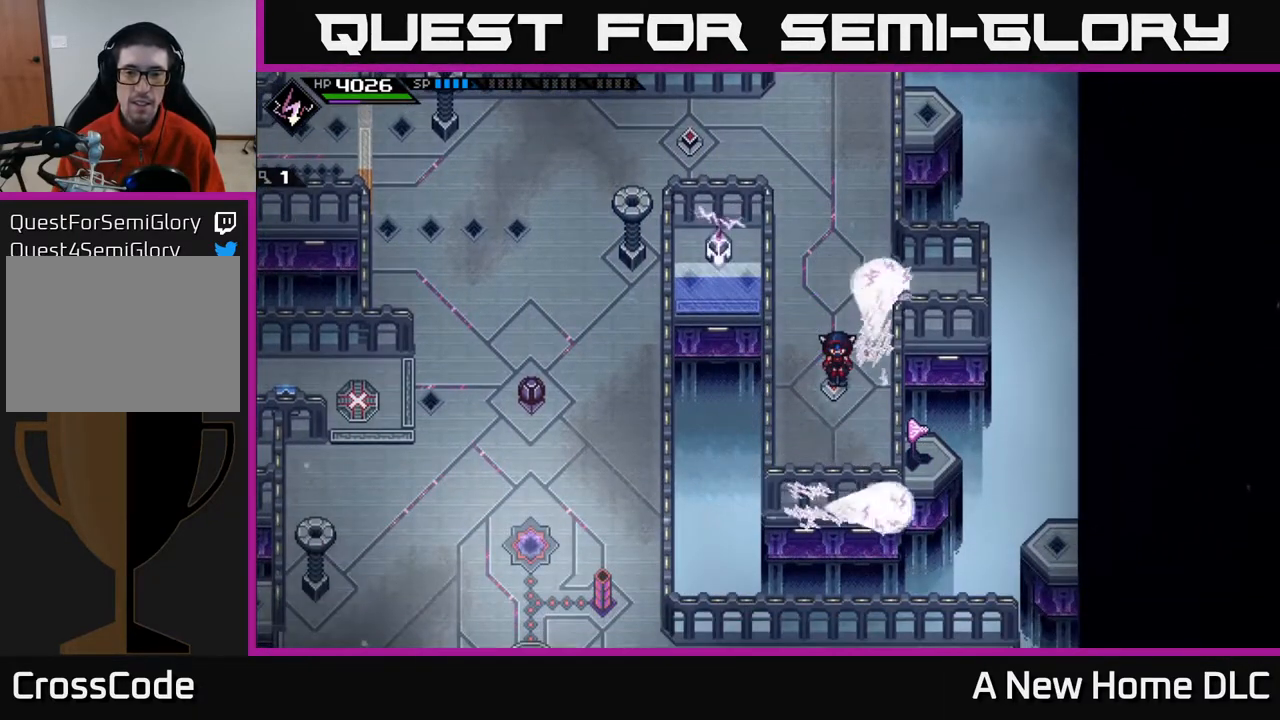
{"buttons": [], "left_stick": "center", "right_stick": "center", "events": []}
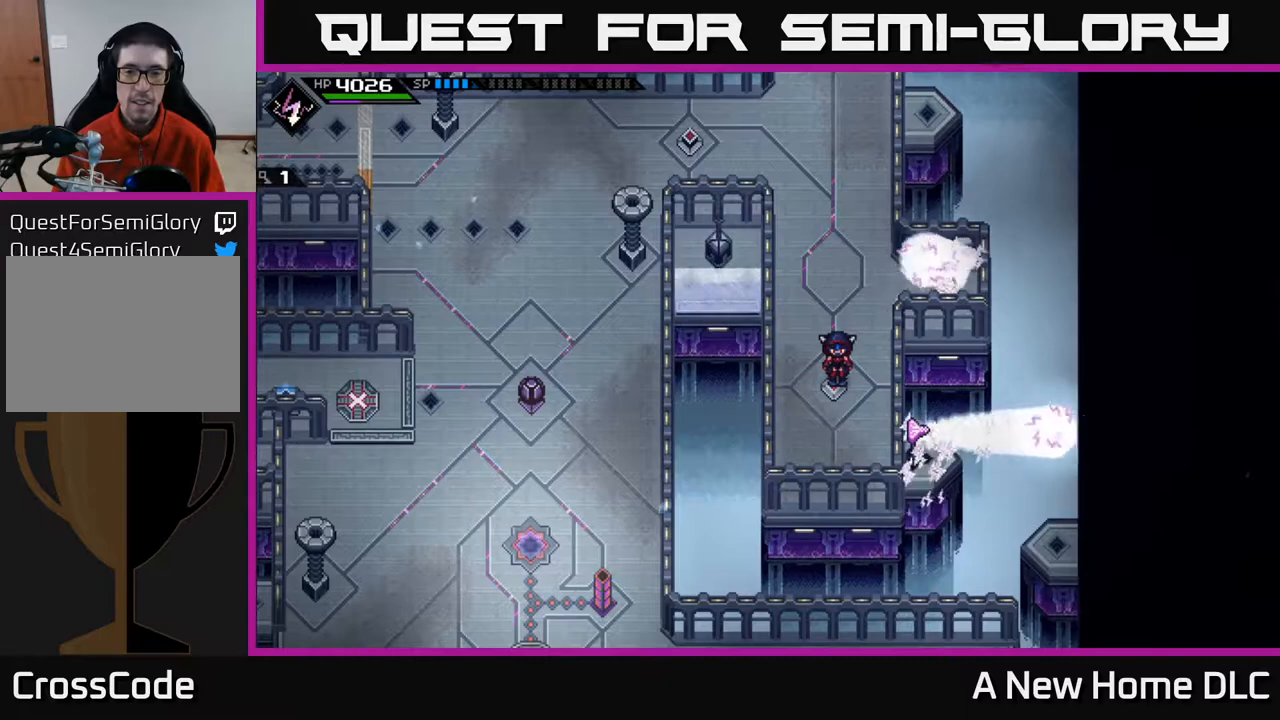
{"buttons": [], "left_stick": "up", "right_stick": "center", "events": [[33, "left_stick", "up"]]}
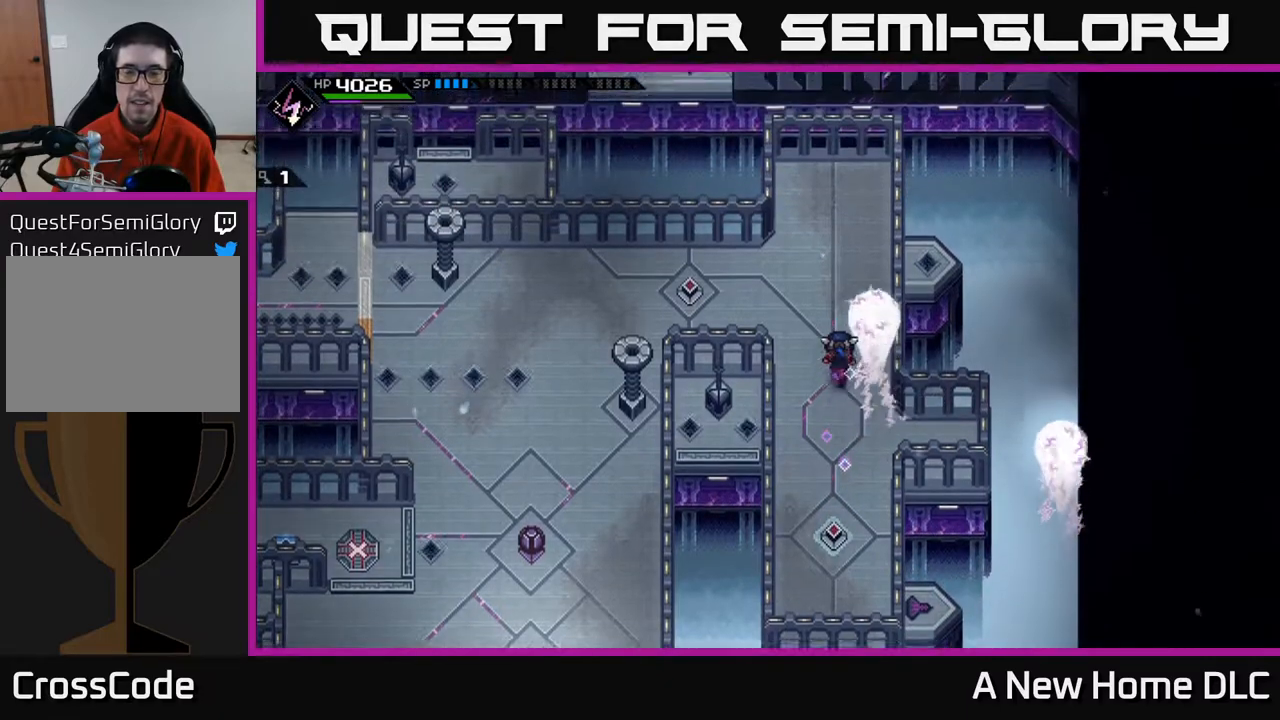
{"buttons": [], "left_stick": "left", "right_stick": "center", "events": [[133, "left_stick", "up-left"], [283, "left_stick", "left"]]}
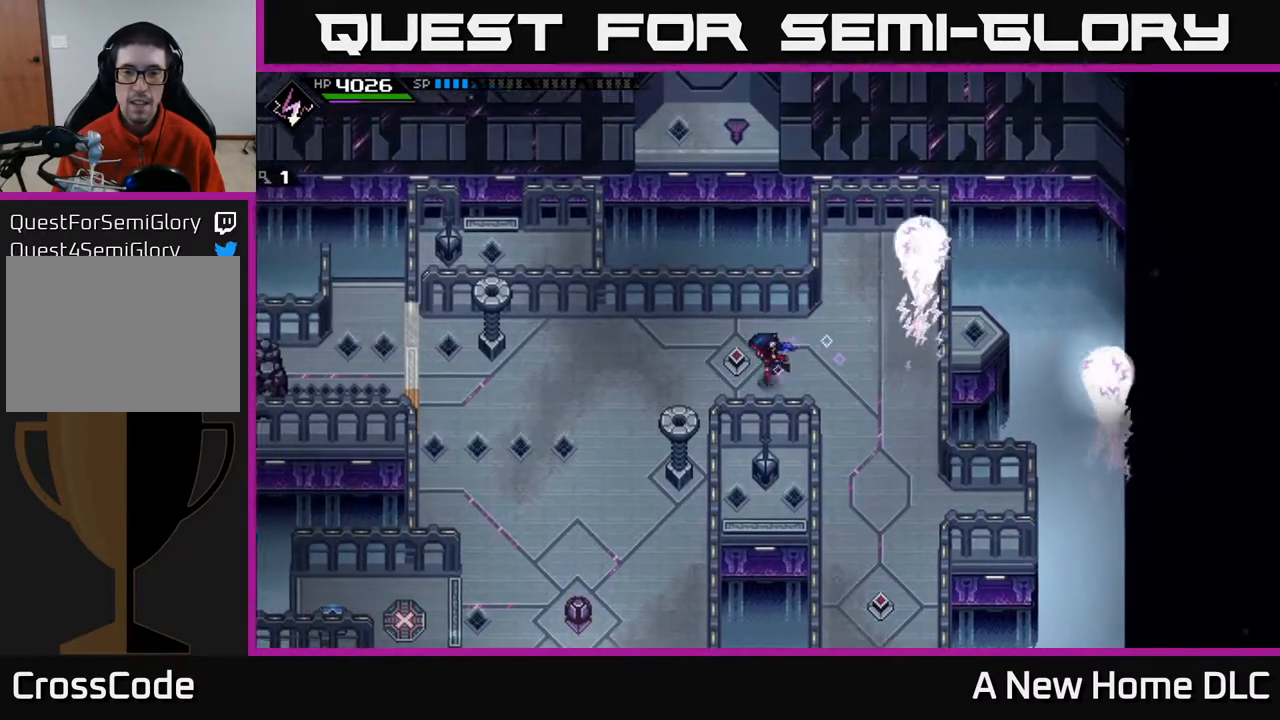
{"buttons": [], "left_stick": "center", "right_stick": "center", "events": [[83, "left_stick", "center"]]}
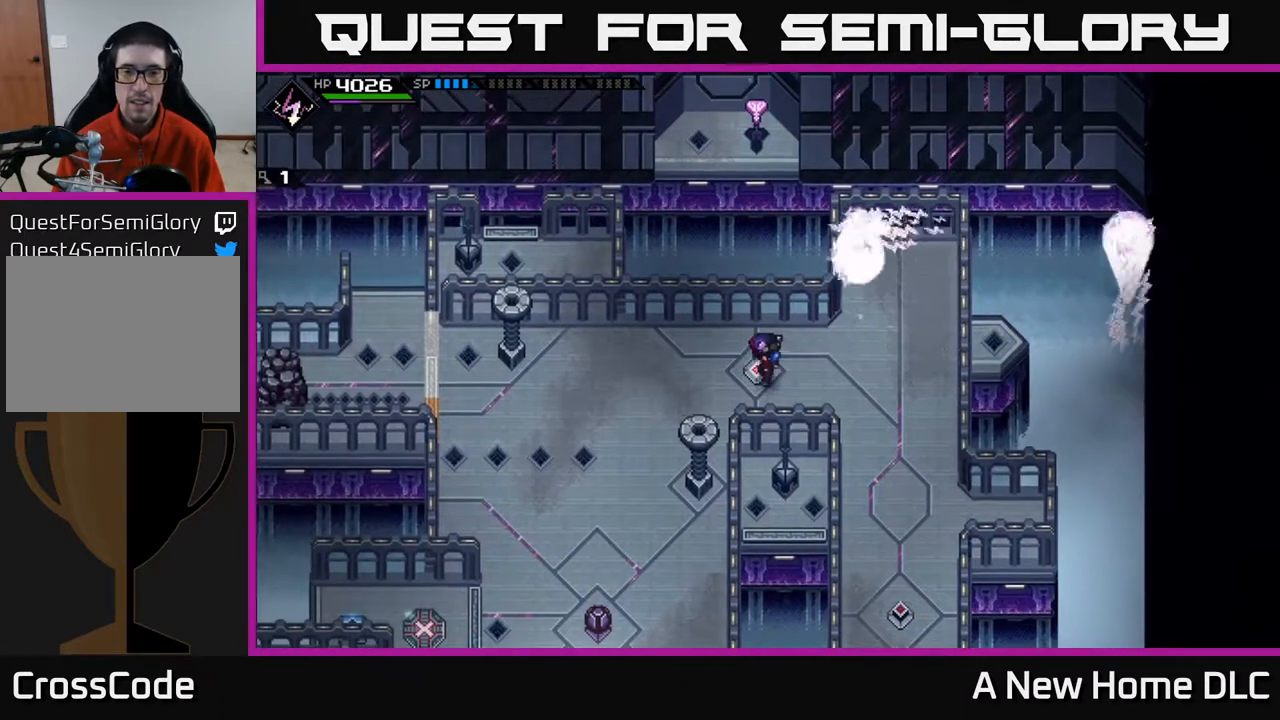
{"buttons": [], "left_stick": "center", "right_stick": "center", "events": []}
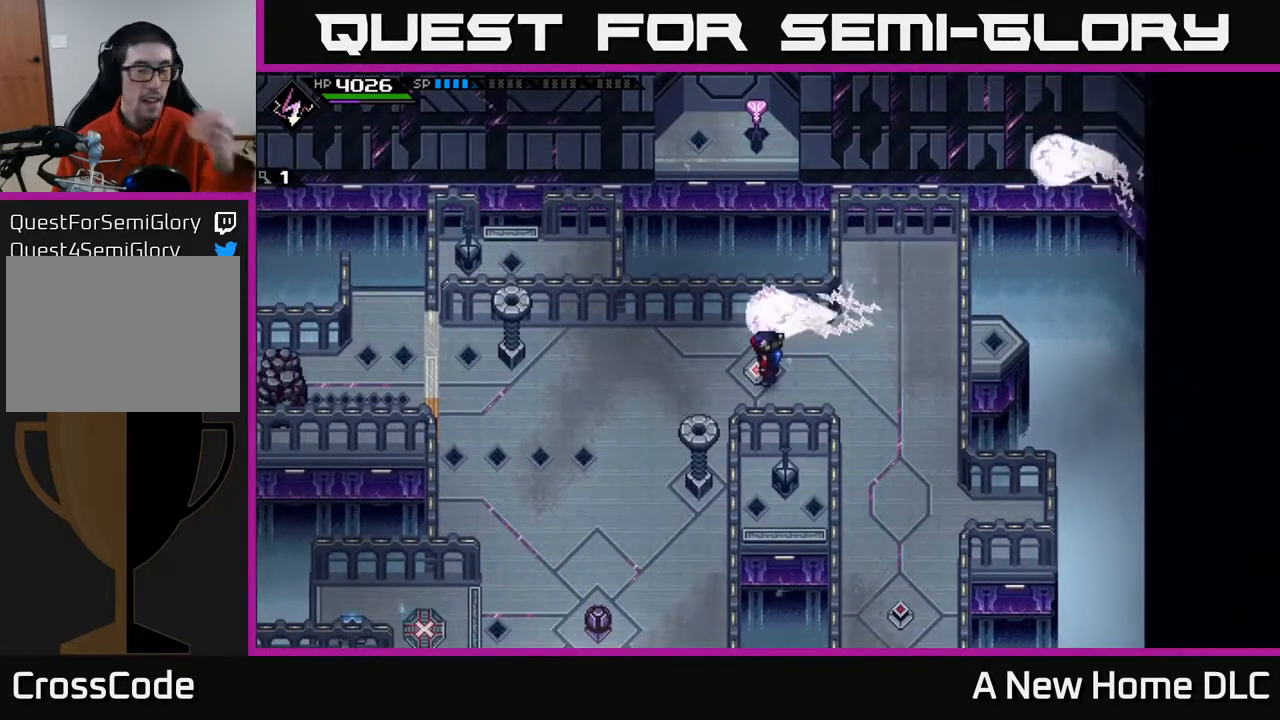
{"buttons": [], "left_stick": "center", "right_stick": "center", "events": []}
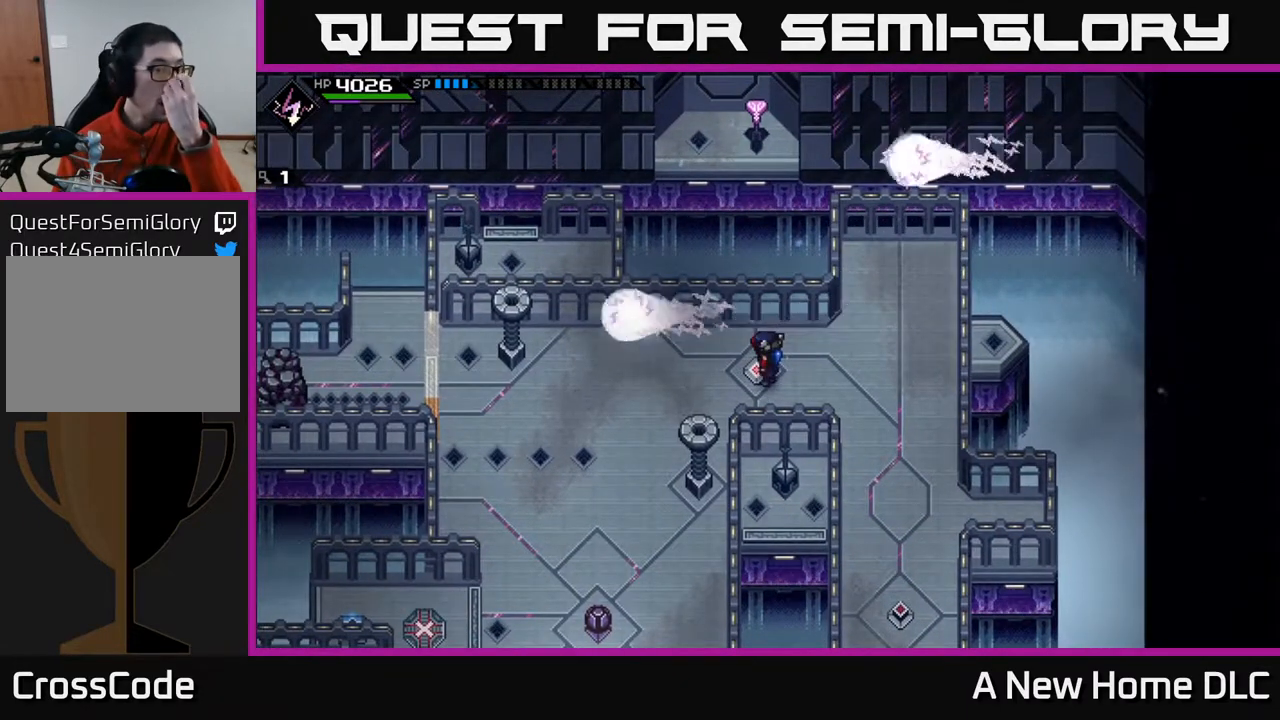
{"buttons": [], "left_stick": "center", "right_stick": "center", "events": []}
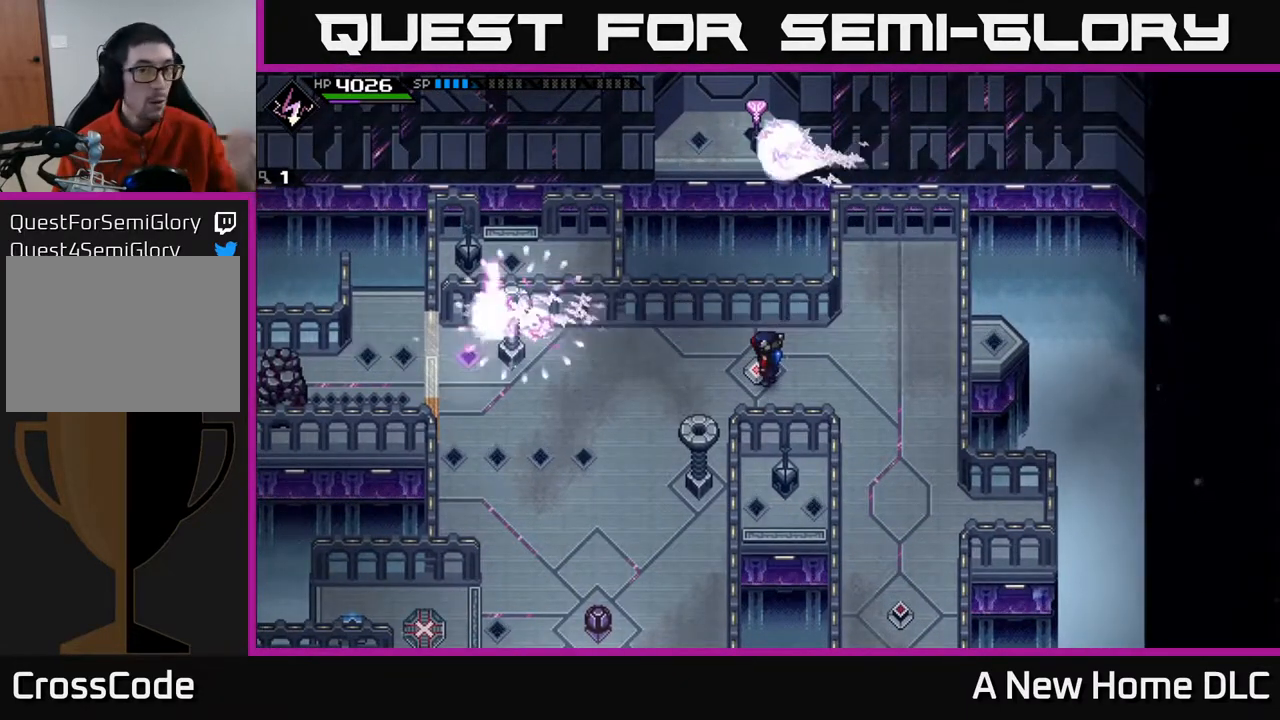
{"buttons": [], "left_stick": "center", "right_stick": "center", "events": []}
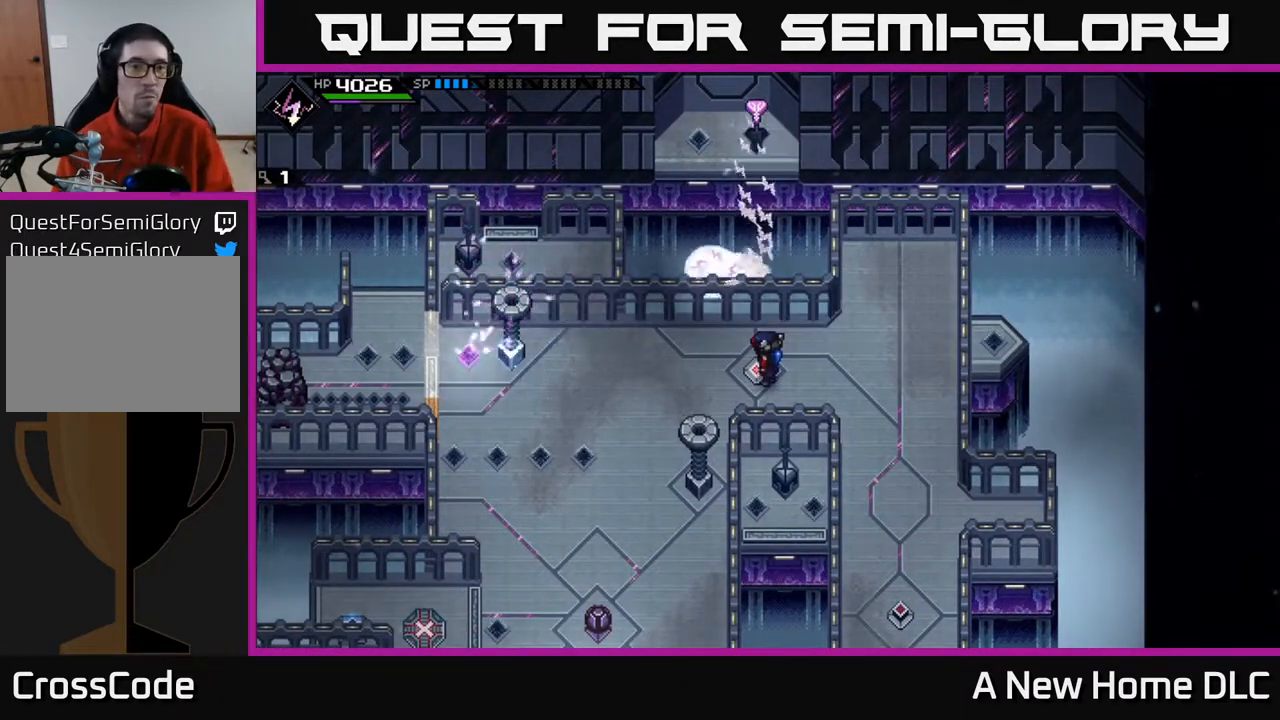
{"buttons": [], "left_stick": "center", "right_stick": "center", "events": []}
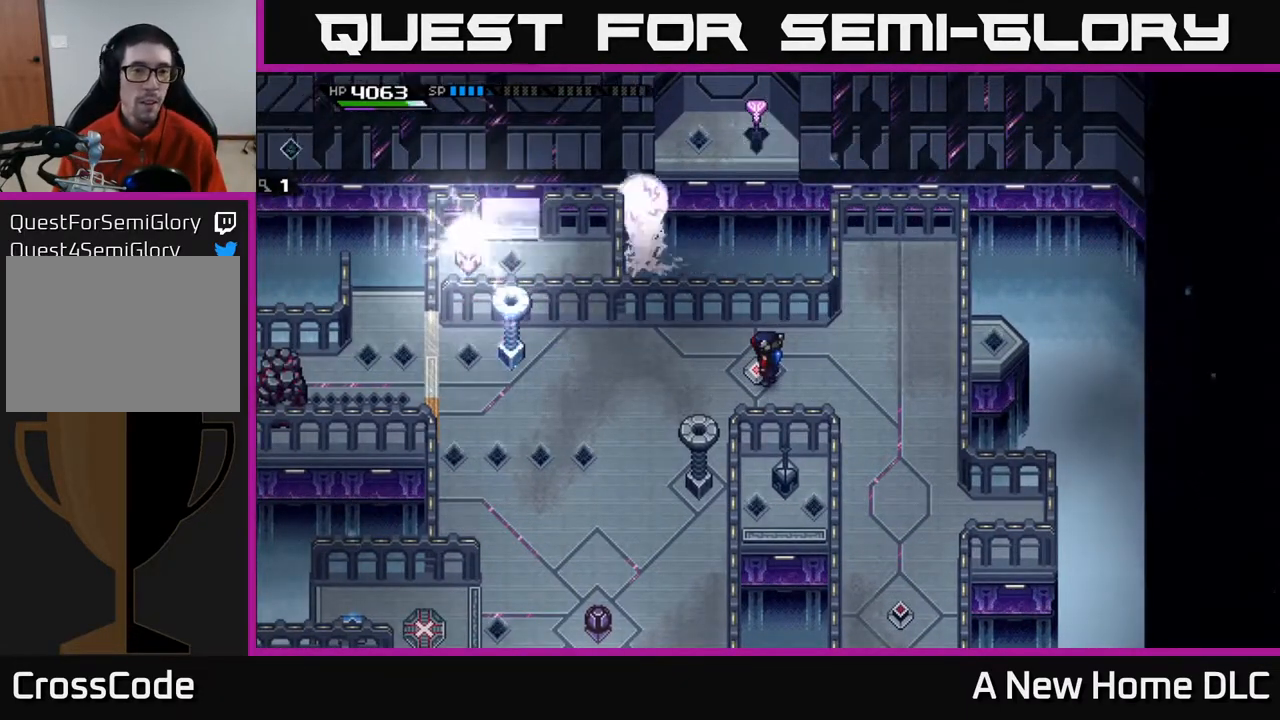
{"buttons": [], "left_stick": "center", "right_stick": "center", "events": [[33, "DPAD_LEFT", "down"], [133, "DPAD_LEFT", "up"], [367, "DPAD_RIGHT", "down"], [483, "DPAD_RIGHT", "up"]]}
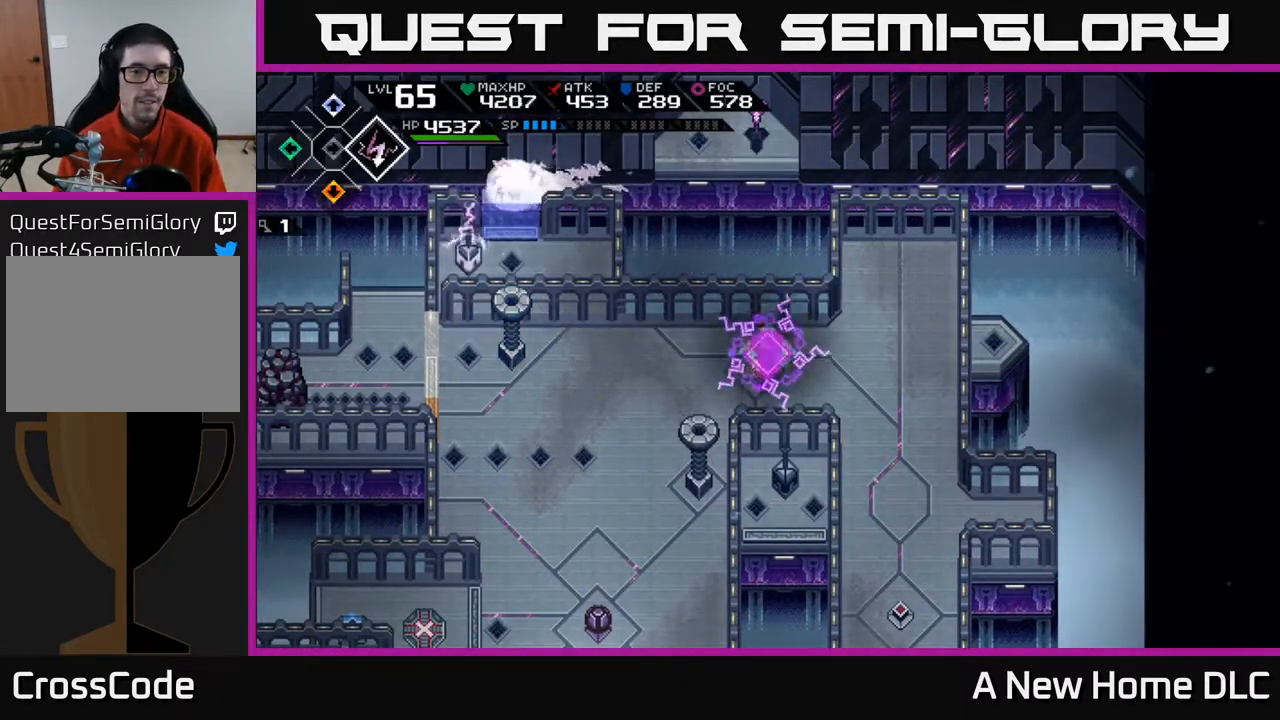
{"buttons": [], "left_stick": "center", "right_stick": "left", "events": [[117, "right_stick", "left"], [417, "DPAD_UP", "down"], [500, "DPAD_UP", "up"]]}
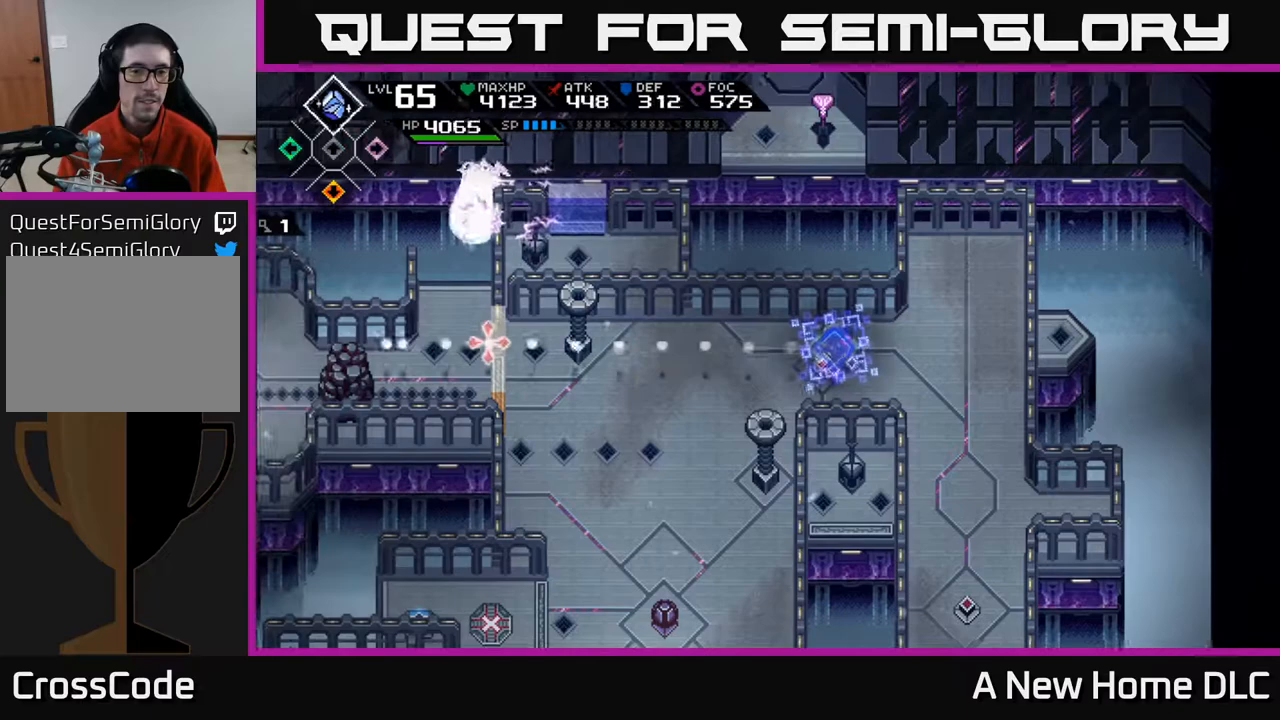
{"buttons": [], "left_stick": "center", "right_stick": "left", "events": [[250, "DPAD_DOWN", "down"], [317, "DPAD_DOWN", "up"]]}
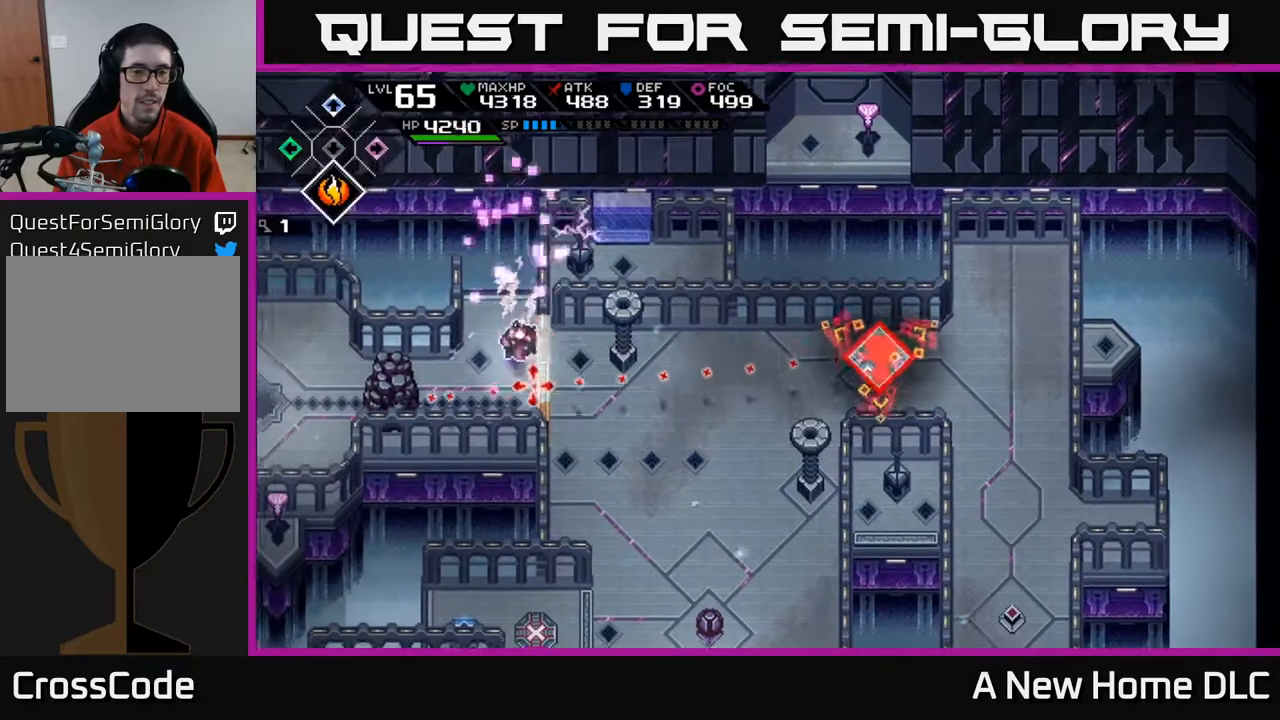
{"buttons": [], "left_stick": "left", "right_stick": "left", "events": [[50, "left_stick", "left"]]}
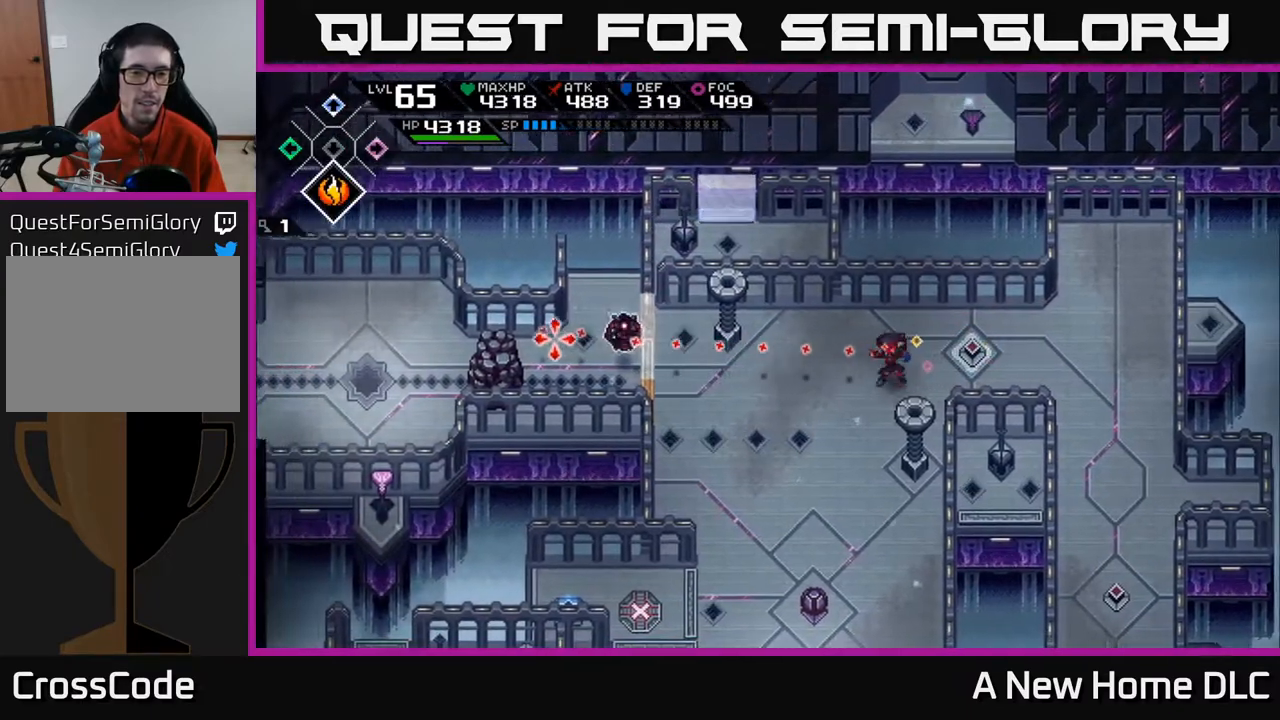
{"buttons": [], "left_stick": "center", "right_stick": "left", "events": [[283, "R1", "down"], [417, "R1", "up"], [500, "left_stick", "center"]]}
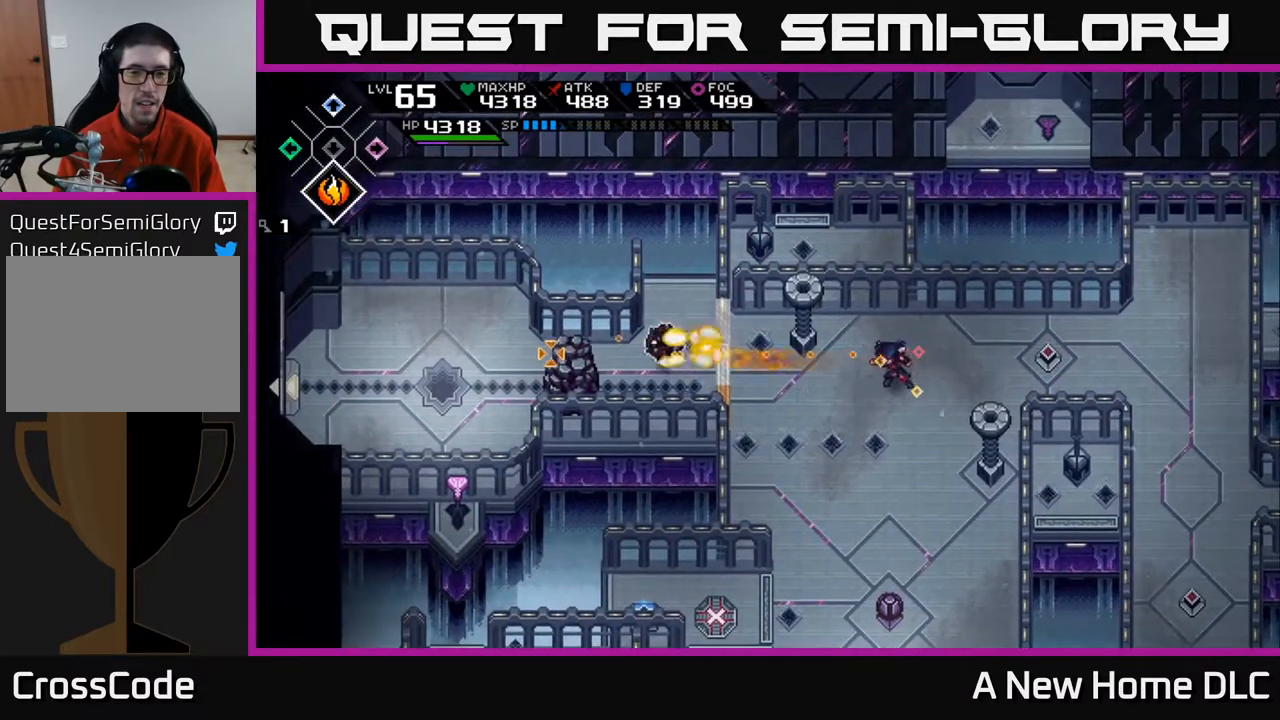
{"buttons": [], "left_stick": "center", "right_stick": "left", "events": []}
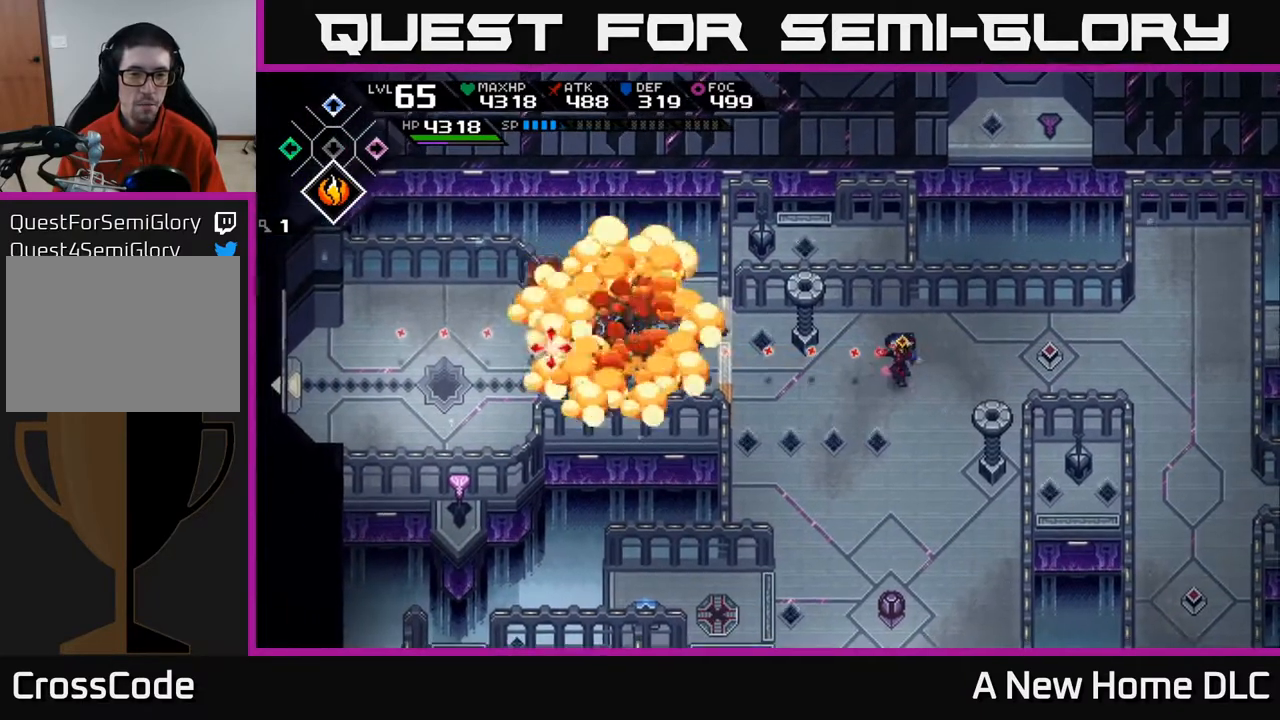
{"buttons": [], "left_stick": "up-left", "right_stick": "left", "events": [[467, "left_stick", "up-left"]]}
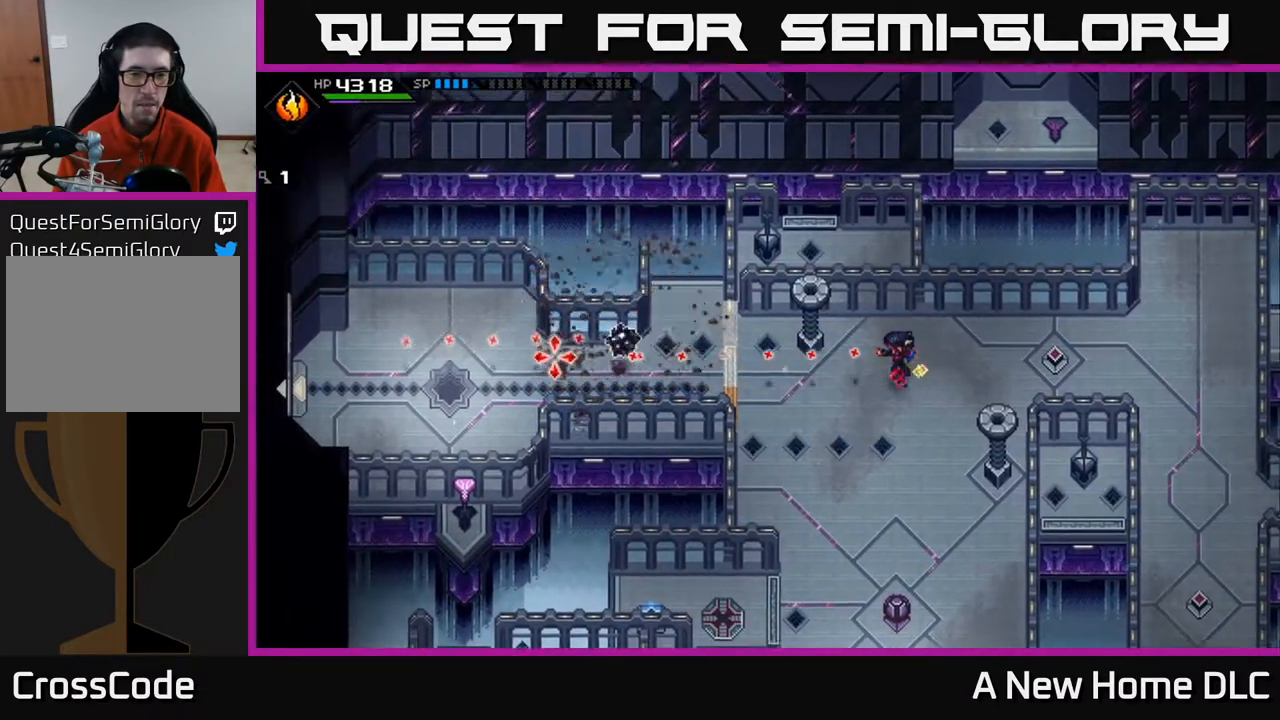
{"buttons": [], "left_stick": "center", "right_stick": "left", "events": [[100, "left_stick", "center"], [317, "R1", "down"], [417, "R1", "up"]]}
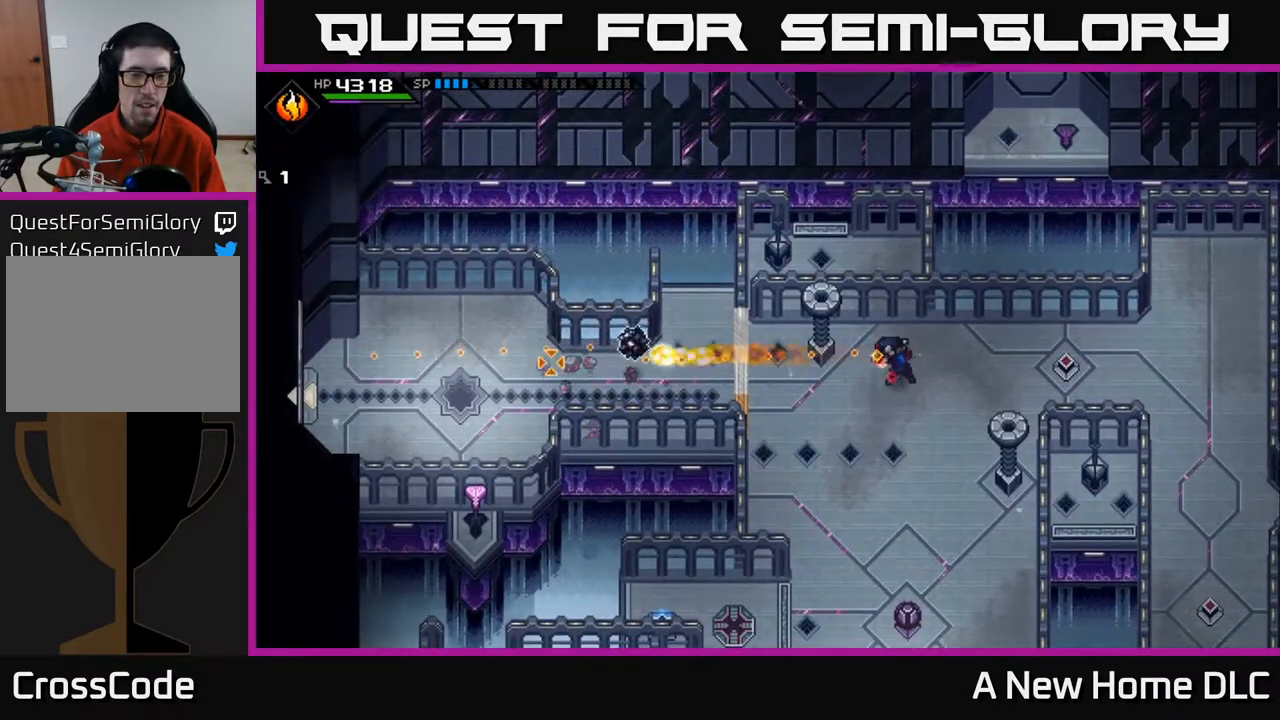
{"buttons": [], "left_stick": "center", "right_stick": "left", "events": []}
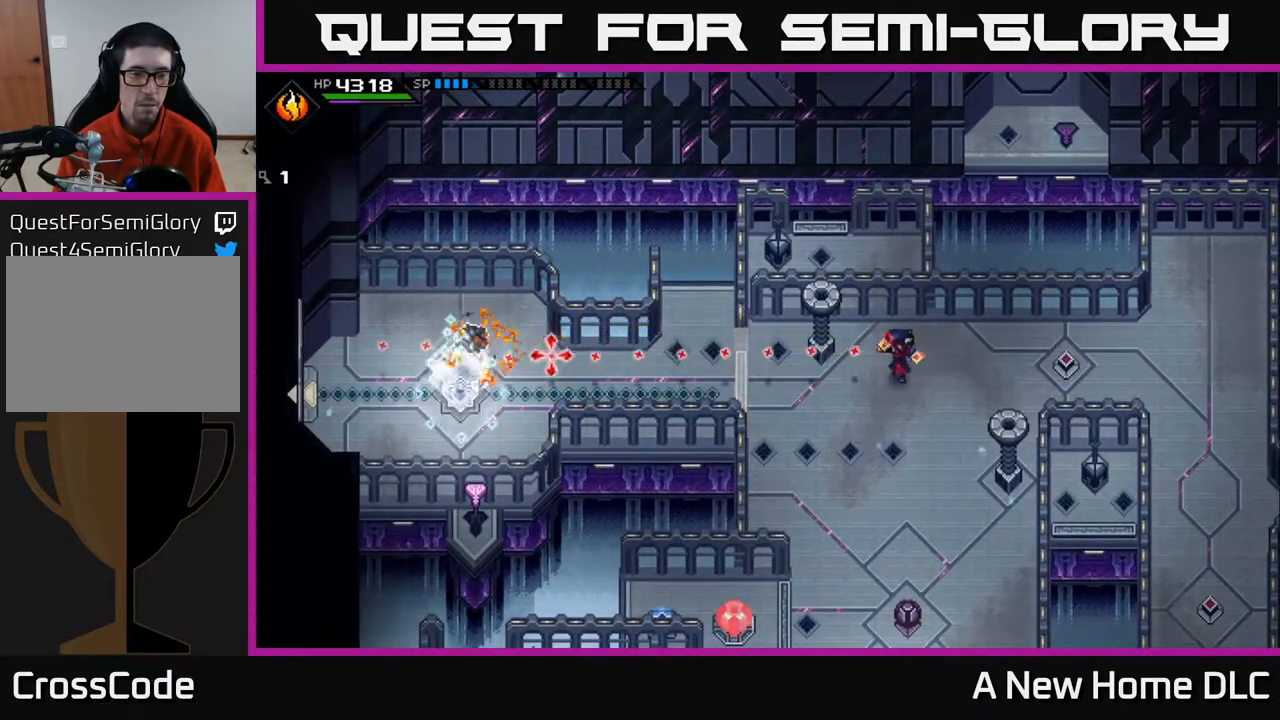
{"buttons": [], "left_stick": "left", "right_stick": "center", "events": [[100, "right_stick", "center"], [233, "left_stick", "left"]]}
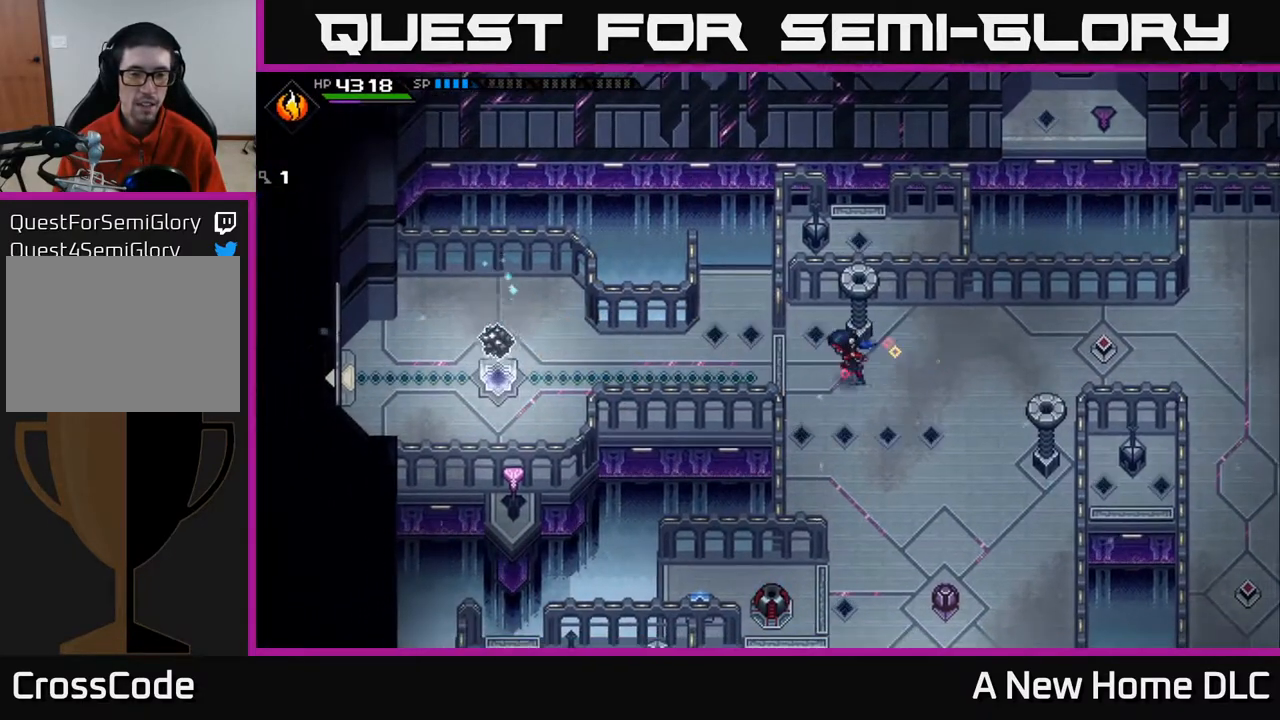
{"buttons": [], "left_stick": "left", "right_stick": "center", "events": []}
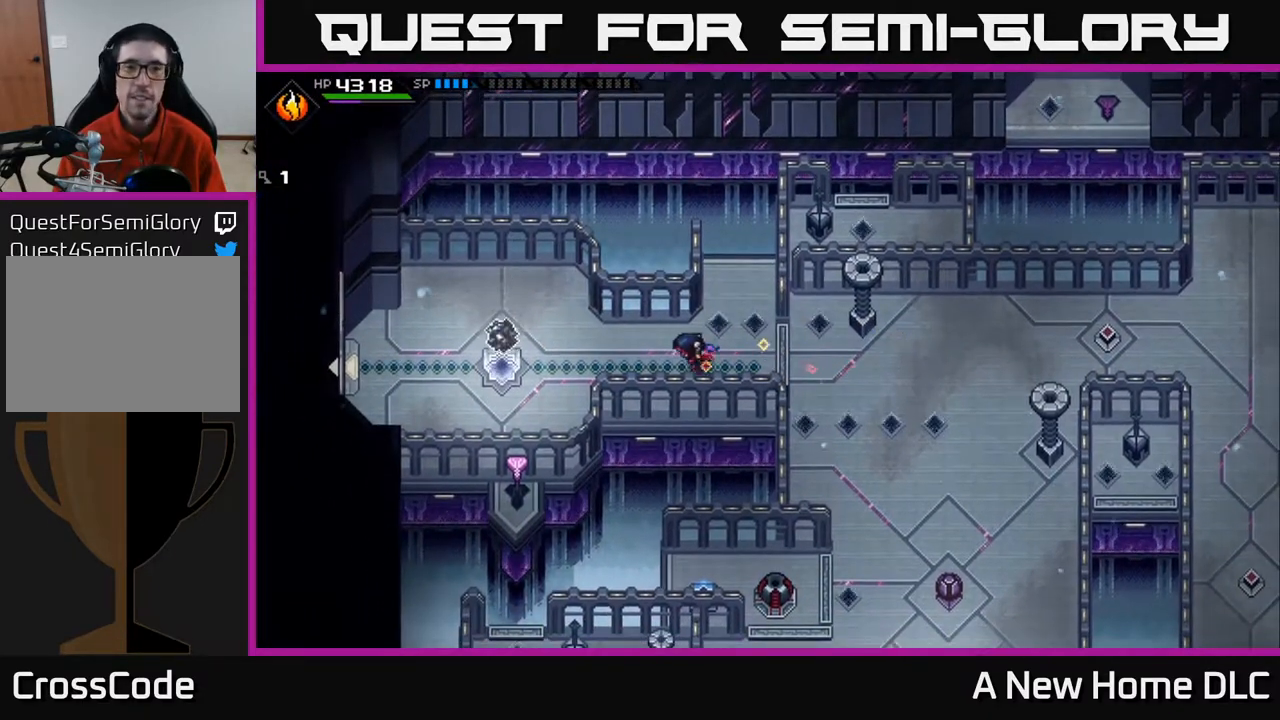
{"buttons": [], "left_stick": "up", "right_stick": "center", "events": [[183, "left_stick", "center"], [233, "left_stick", "right"], [483, "left_stick", "up"]]}
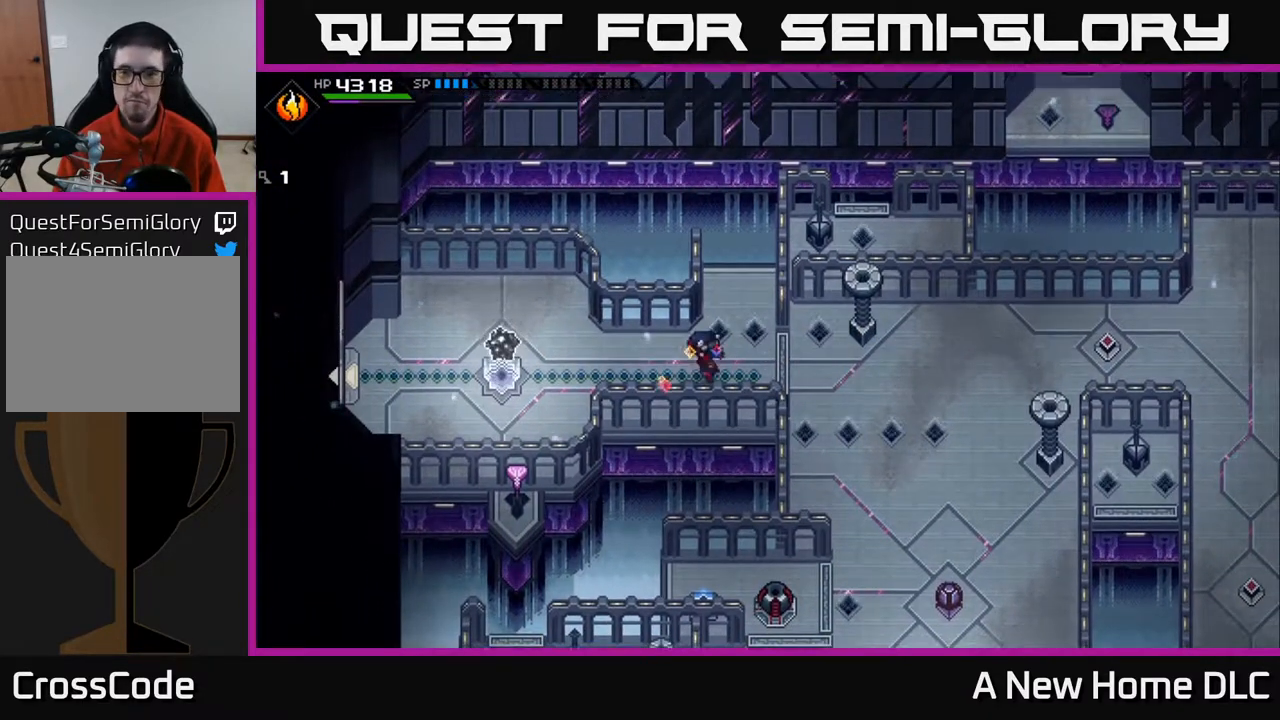
{"buttons": [], "left_stick": "left", "right_stick": "center", "events": [[50, "left_stick", "left"]]}